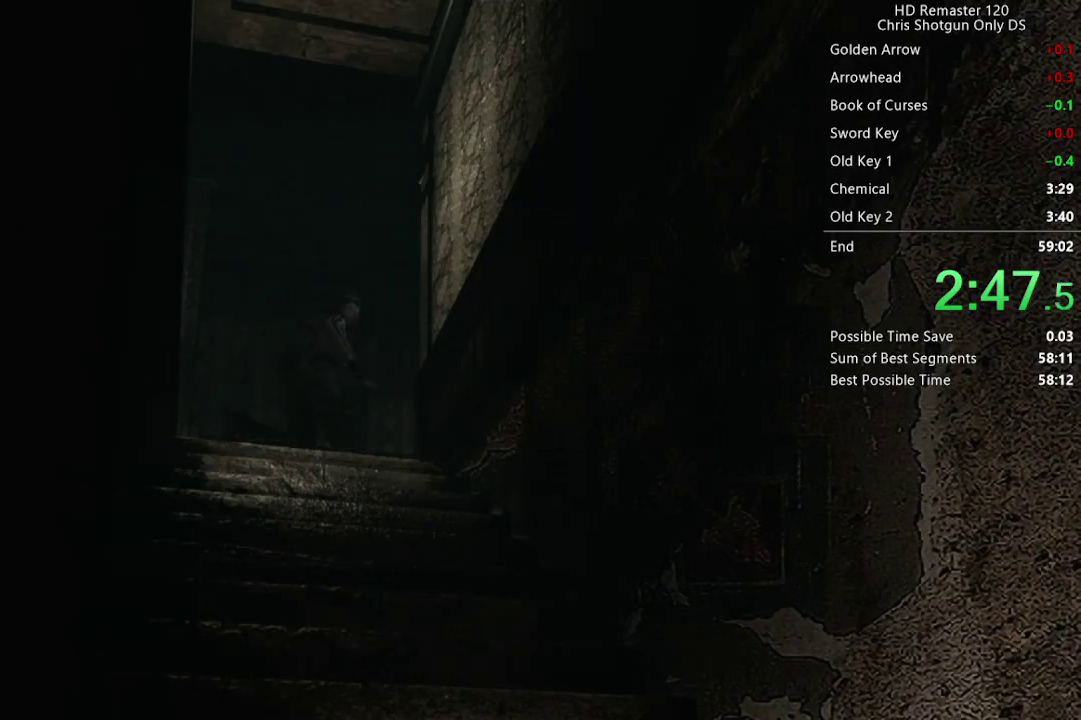
Gameplay with a controller (Xbox layout); each line is a JSON object with the inputs held at the frame after it. "events" lists button and stick changes between this image and that frame as [ms after this image, input, new state], when the widget could be followed in between. Not read: L1.
{"buttons": ["X", "DPAD_UP"], "left_stick": "center", "right_stick": "center", "events": [[250, "DPAD_RIGHT", "up"]]}
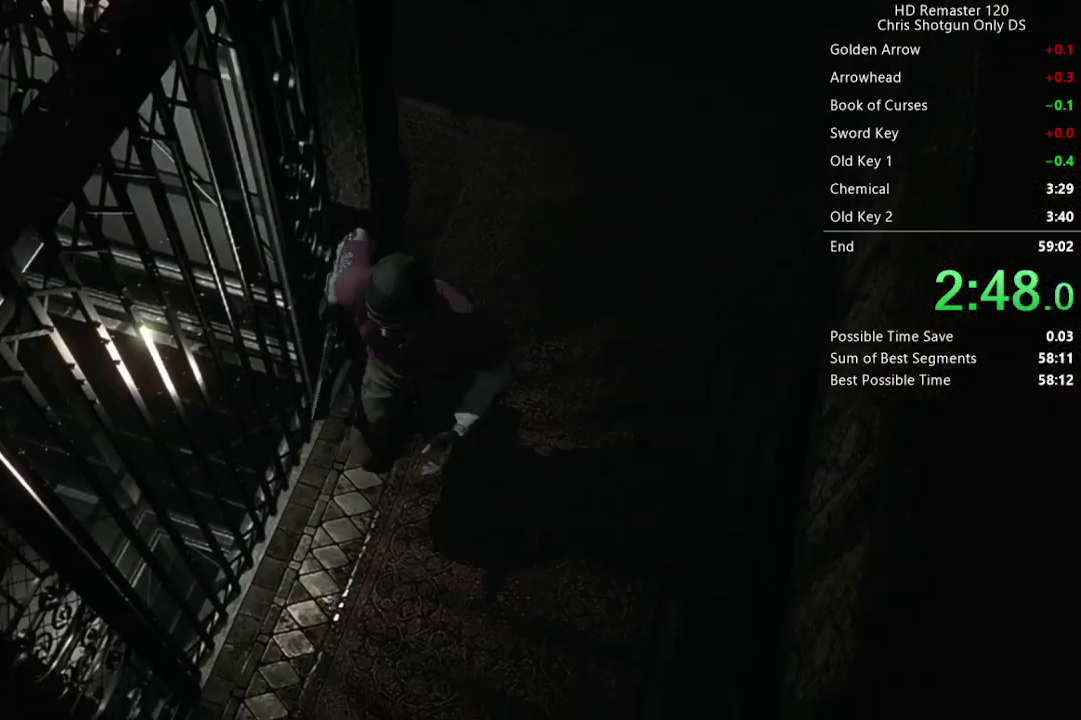
{"buttons": ["X", "DPAD_UP"], "left_stick": "center", "right_stick": "center", "events": []}
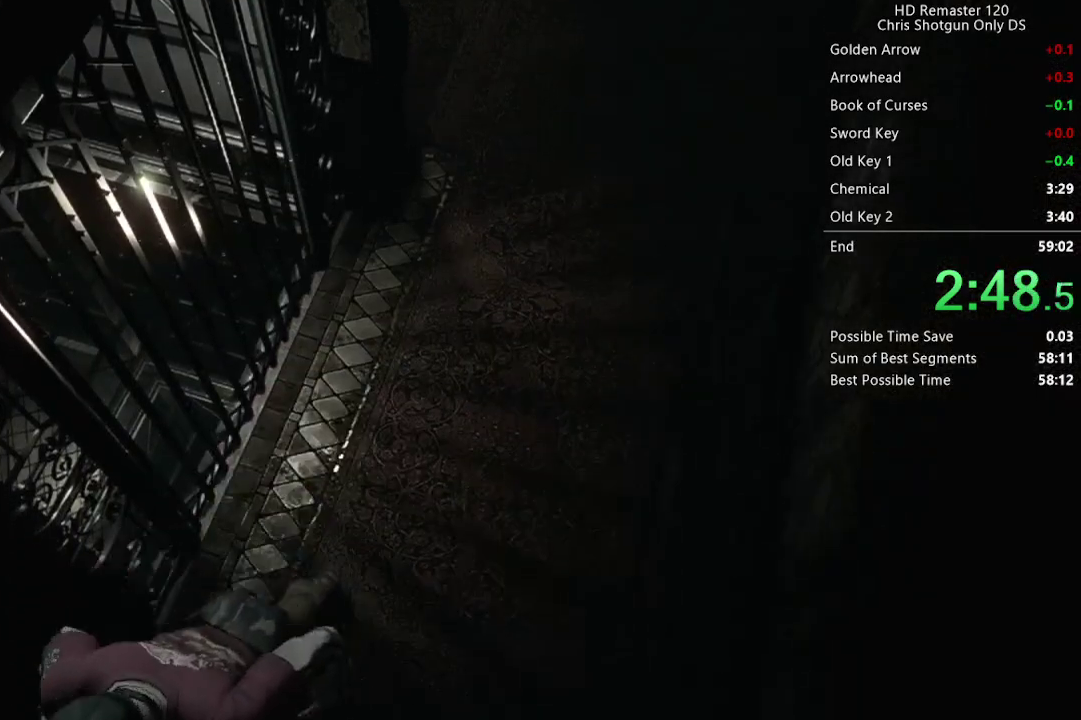
{"buttons": ["X", "DPAD_UP", "DPAD_RIGHT"], "left_stick": "center", "right_stick": "center", "events": [[50, "DPAD_RIGHT", "down"]]}
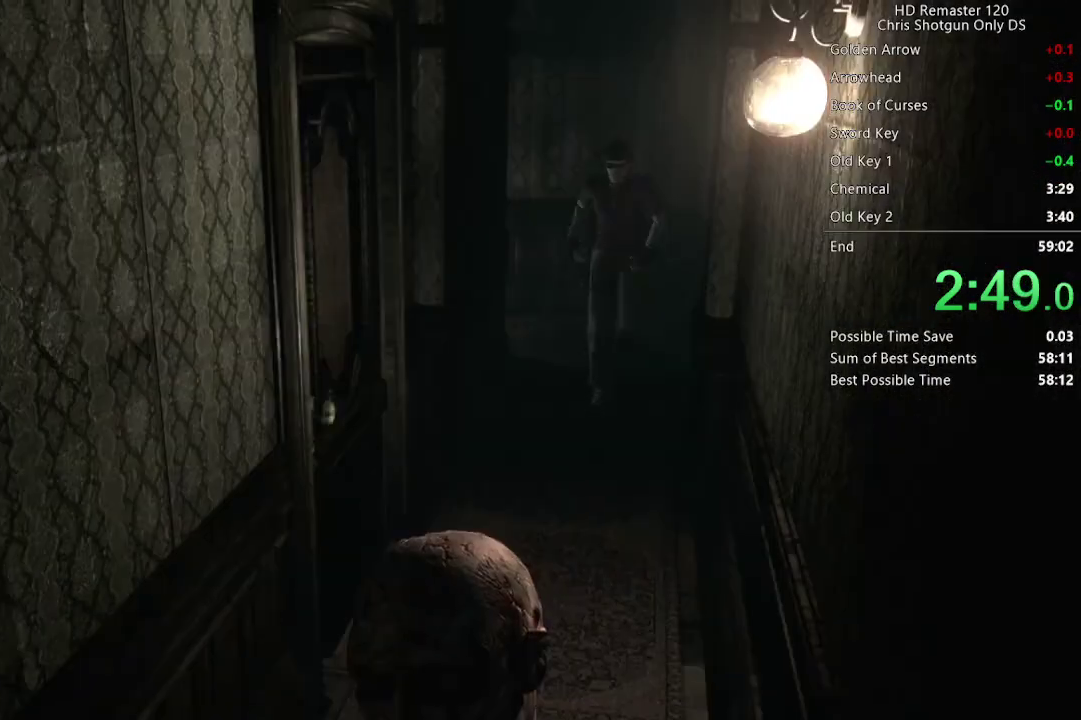
{"buttons": ["X", "DPAD_UP"], "left_stick": "center", "right_stick": "center", "events": [[50, "DPAD_RIGHT", "up"], [417, "DPAD_LEFT", "down"], [500, "DPAD_LEFT", "up"]]}
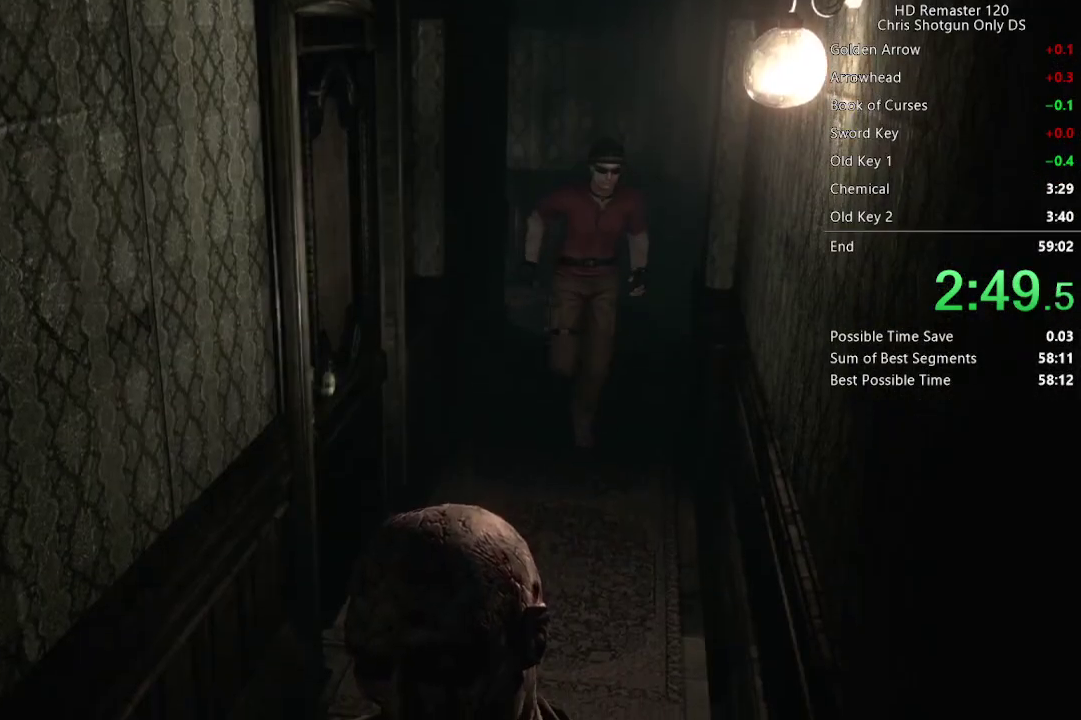
{"buttons": ["X", "DPAD_UP"], "left_stick": "center", "right_stick": "center", "events": []}
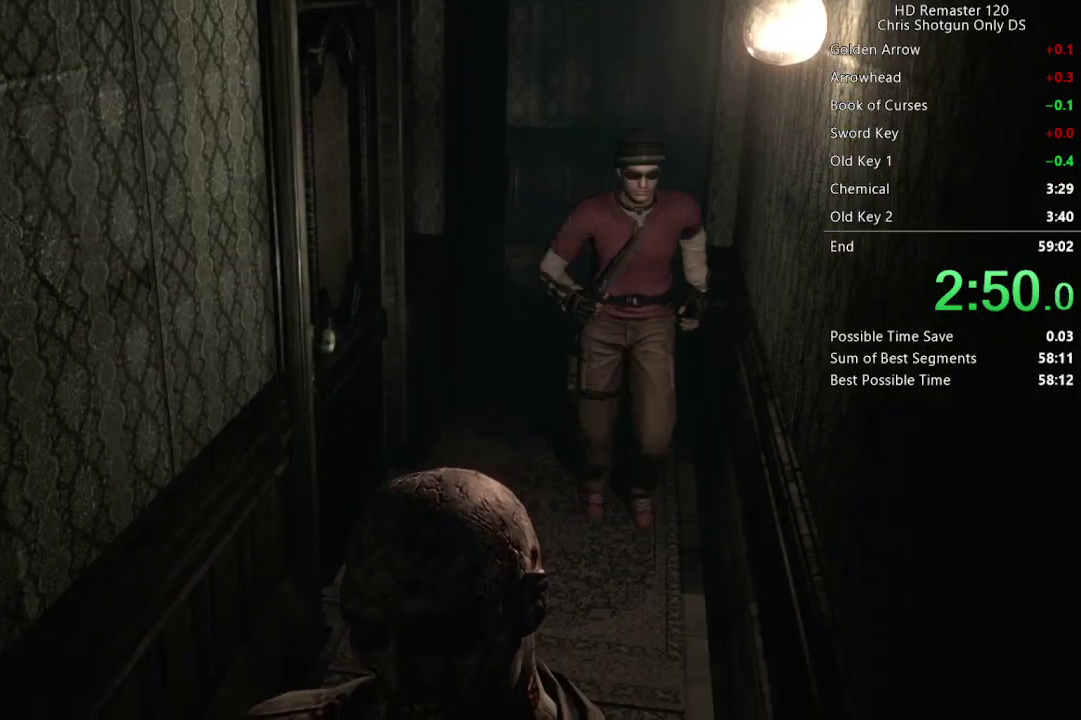
{"buttons": ["X", "DPAD_UP"], "left_stick": "center", "right_stick": "center", "events": []}
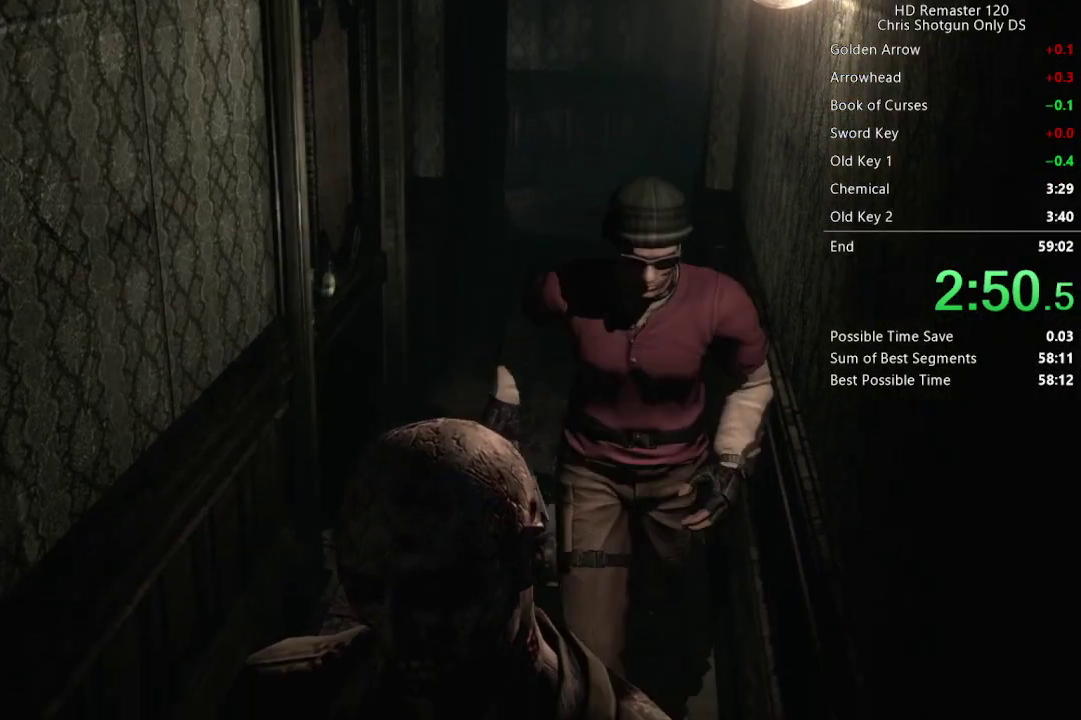
{"buttons": ["X", "DPAD_UP"], "left_stick": "center", "right_stick": "center", "events": []}
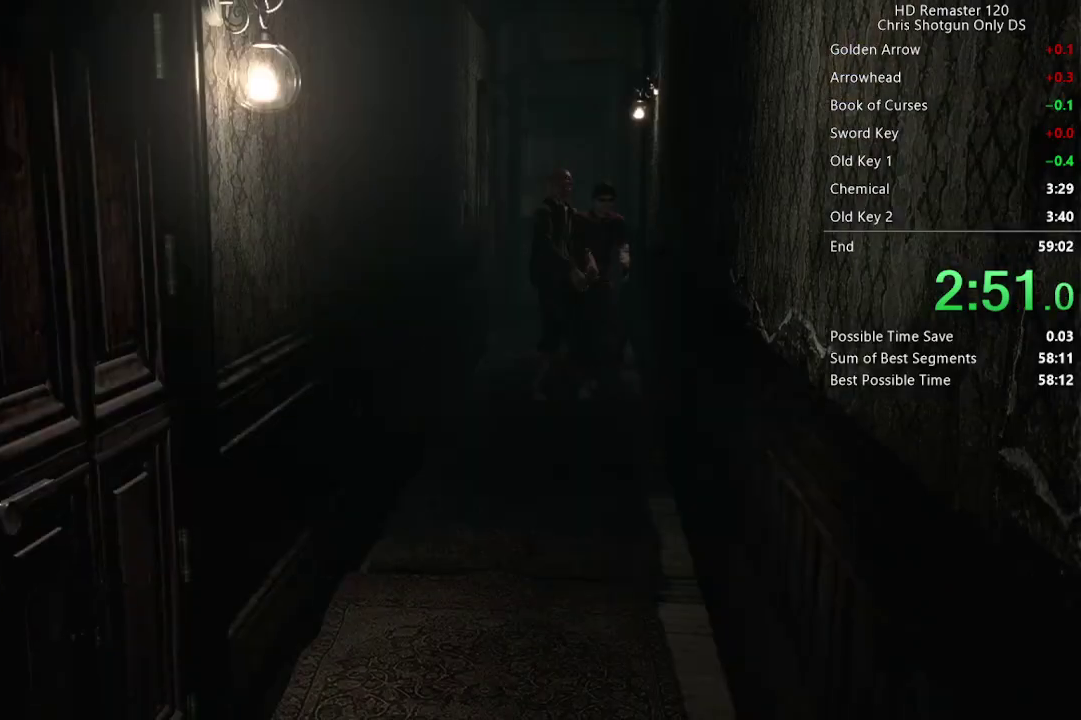
{"buttons": ["X", "DPAD_UP"], "left_stick": "center", "right_stick": "center", "events": []}
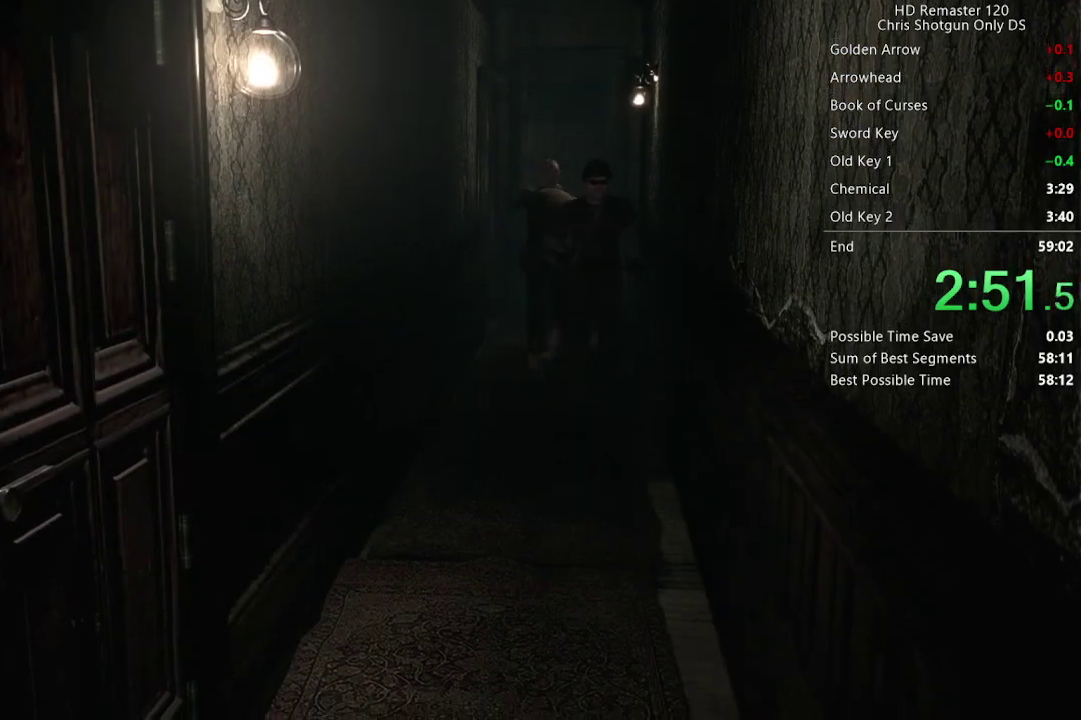
{"buttons": ["X", "DPAD_UP"], "left_stick": "center", "right_stick": "center", "events": []}
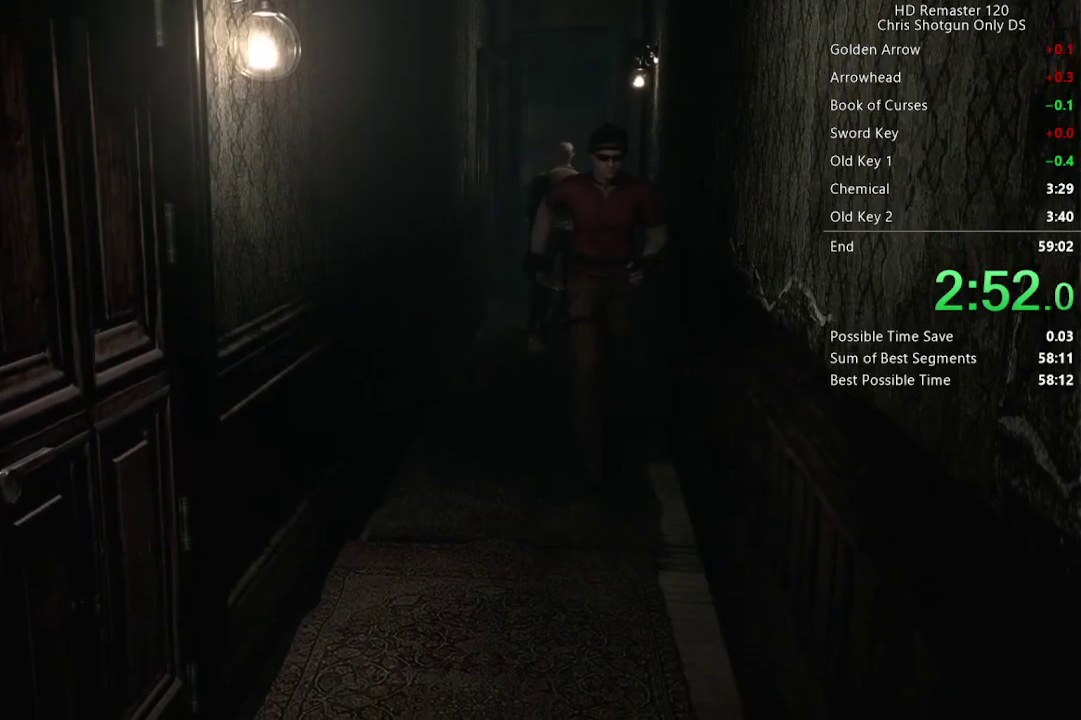
{"buttons": ["X", "DPAD_UP"], "left_stick": "center", "right_stick": "center", "events": []}
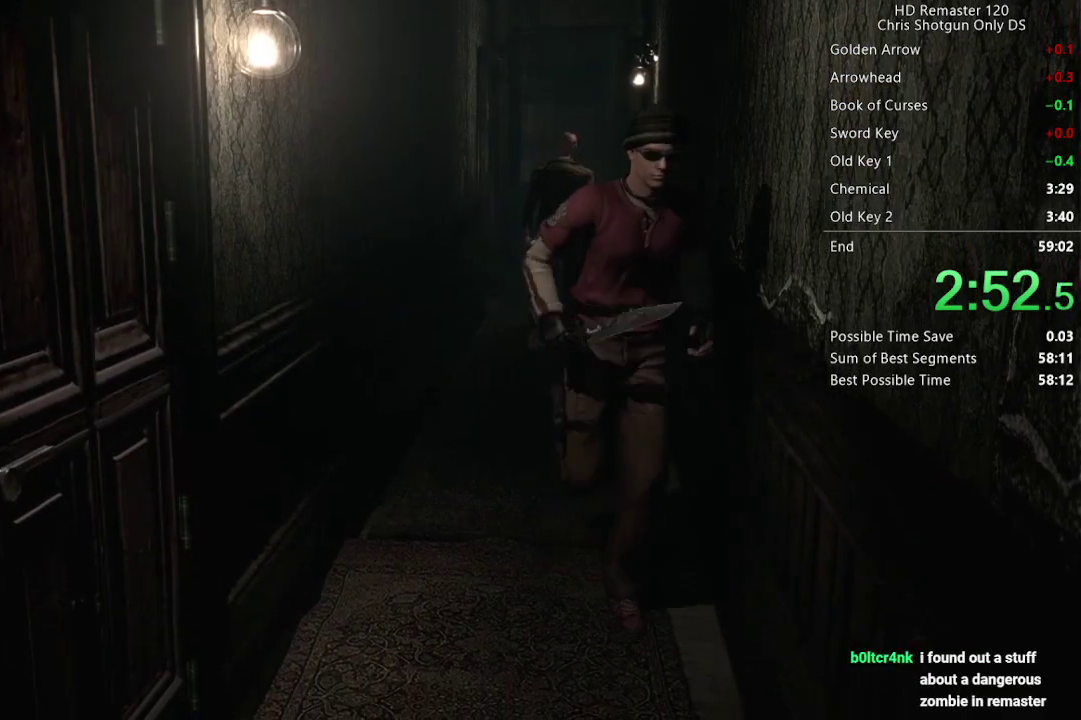
{"buttons": ["X", "DPAD_UP"], "left_stick": "center", "right_stick": "center", "events": []}
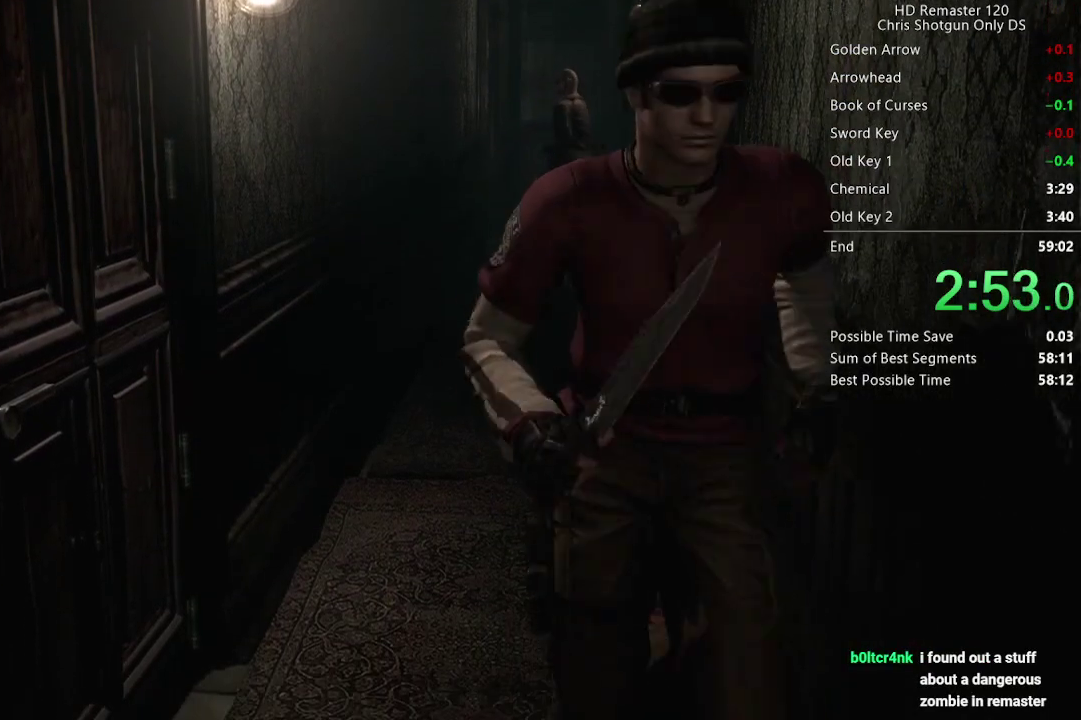
{"buttons": ["A", "X", "DPAD_UP", "DPAD_LEFT"], "left_stick": "center", "right_stick": "center", "events": [[133, "A", "down"], [167, "DPAD_LEFT", "down"]]}
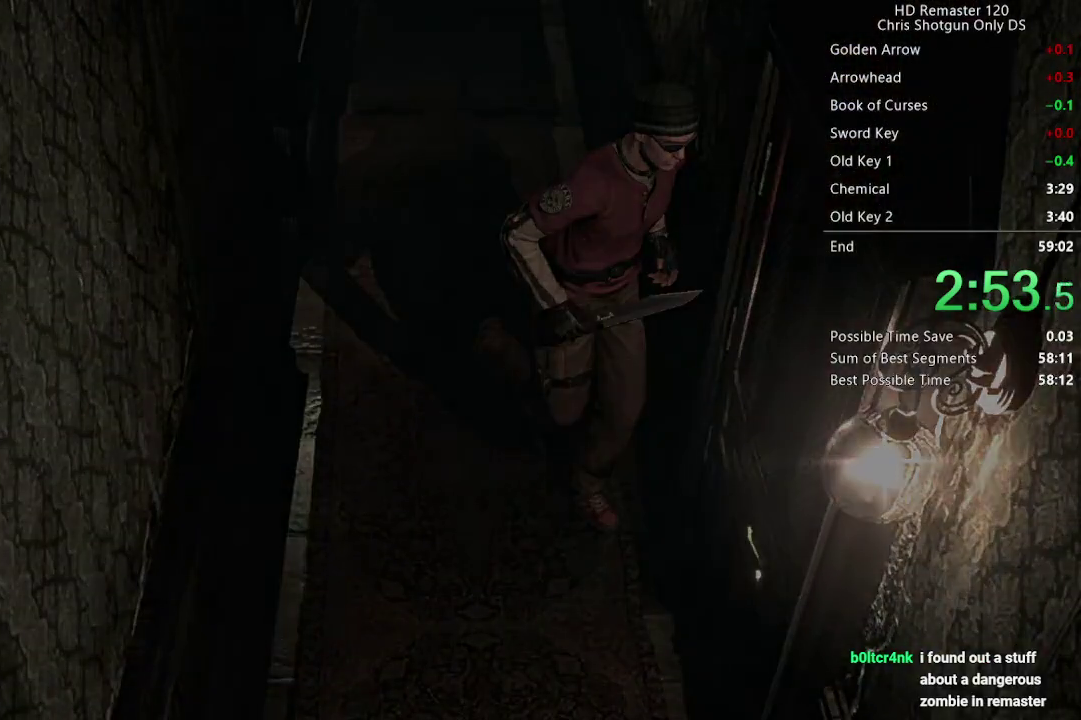
{"buttons": [], "left_stick": "center", "right_stick": "center", "events": [[117, "DPAD_LEFT", "up"], [150, "A", "up"], [167, "DPAD_UP", "up"], [200, "X", "up"]]}
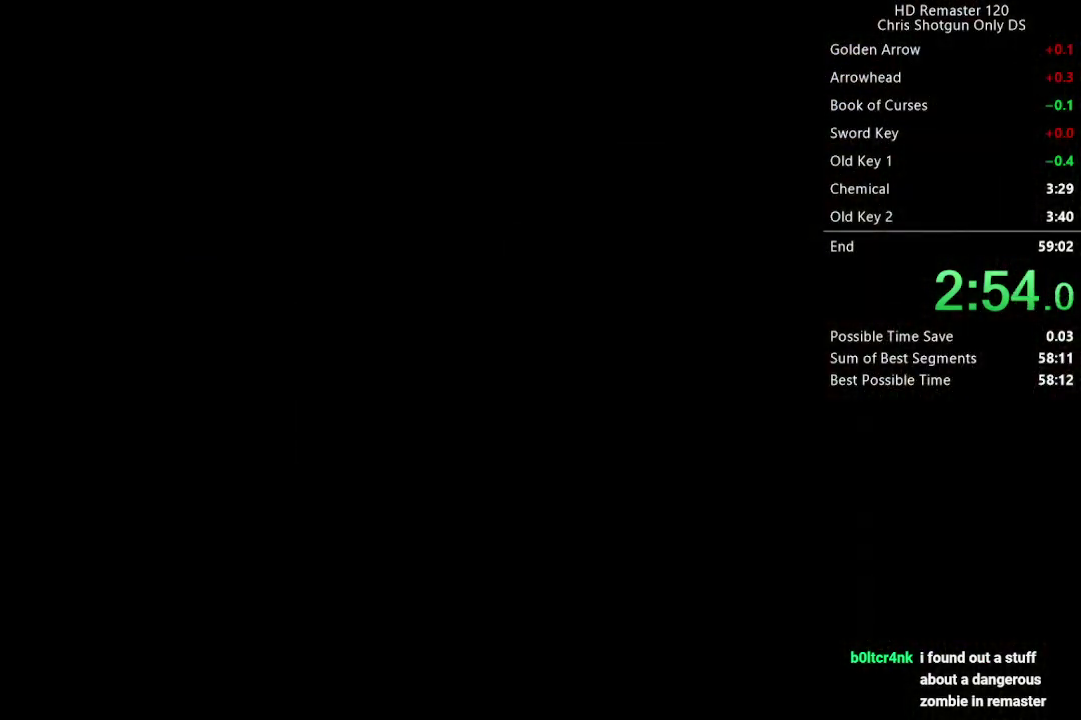
{"buttons": [], "left_stick": "center", "right_stick": "center", "events": []}
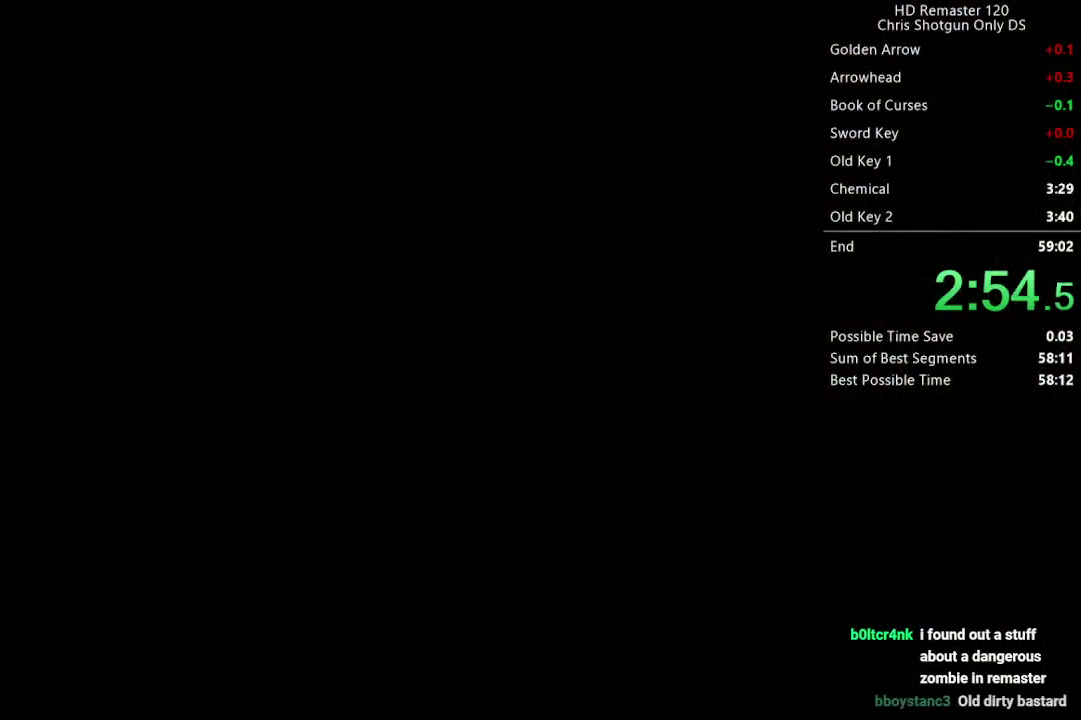
{"buttons": ["DPAD_UP", "DPAD_LEFT"], "left_stick": "center", "right_stick": "up", "events": [[300, "DPAD_UP", "down"], [333, "right_stick", "up"], [367, "DPAD_LEFT", "down"]]}
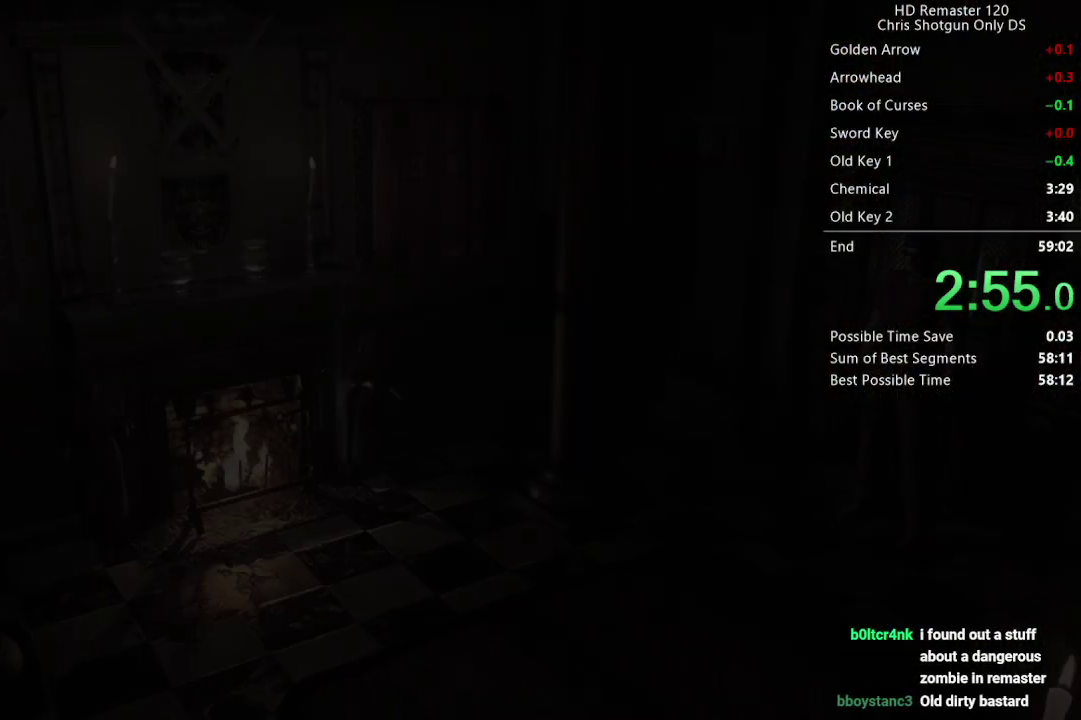
{"buttons": ["DPAD_UP", "DPAD_LEFT"], "left_stick": "center", "right_stick": "up", "events": []}
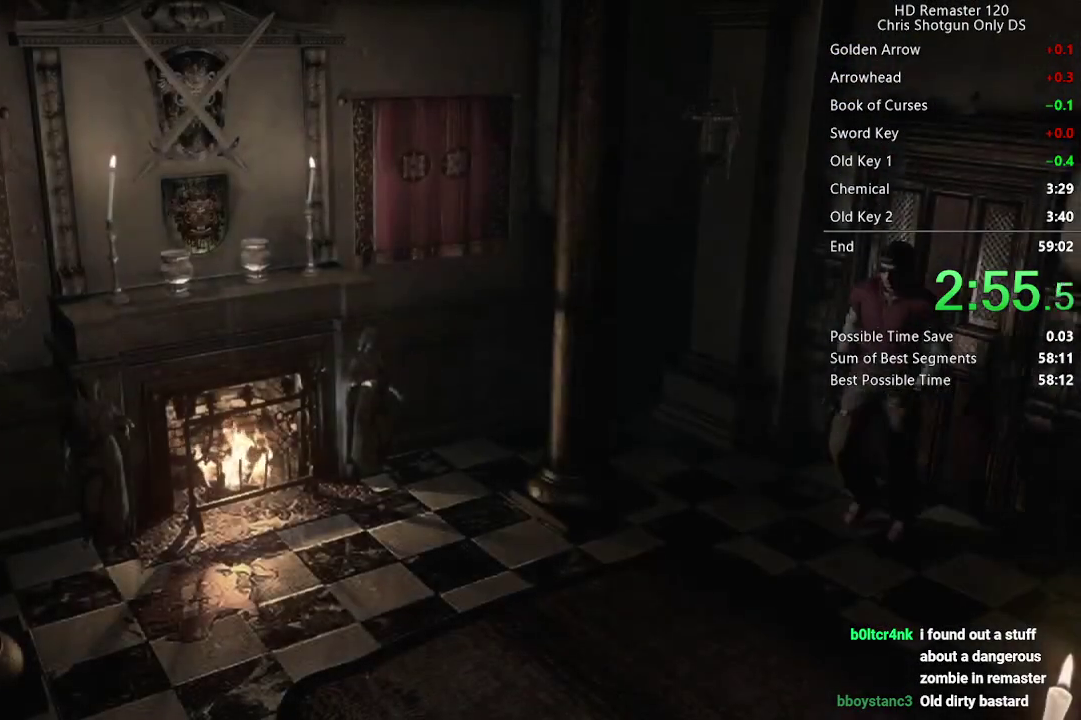
{"buttons": ["DPAD_UP"], "left_stick": "center", "right_stick": "up", "events": [[433, "DPAD_LEFT", "up"]]}
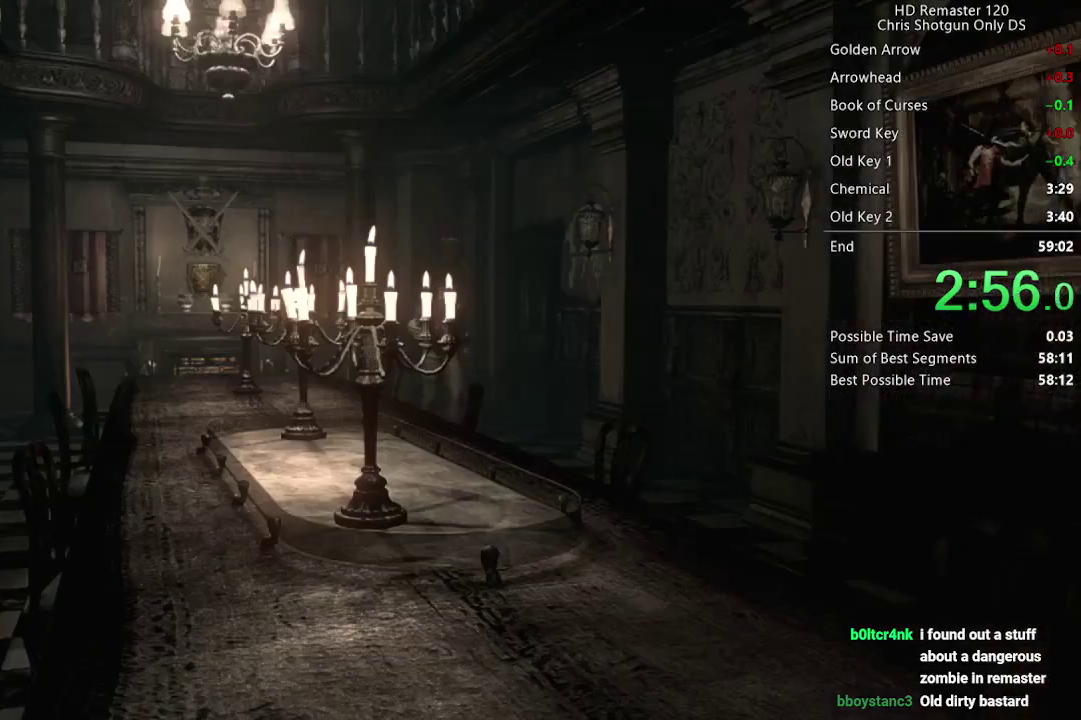
{"buttons": ["DPAD_UP"], "left_stick": "center", "right_stick": "up", "events": []}
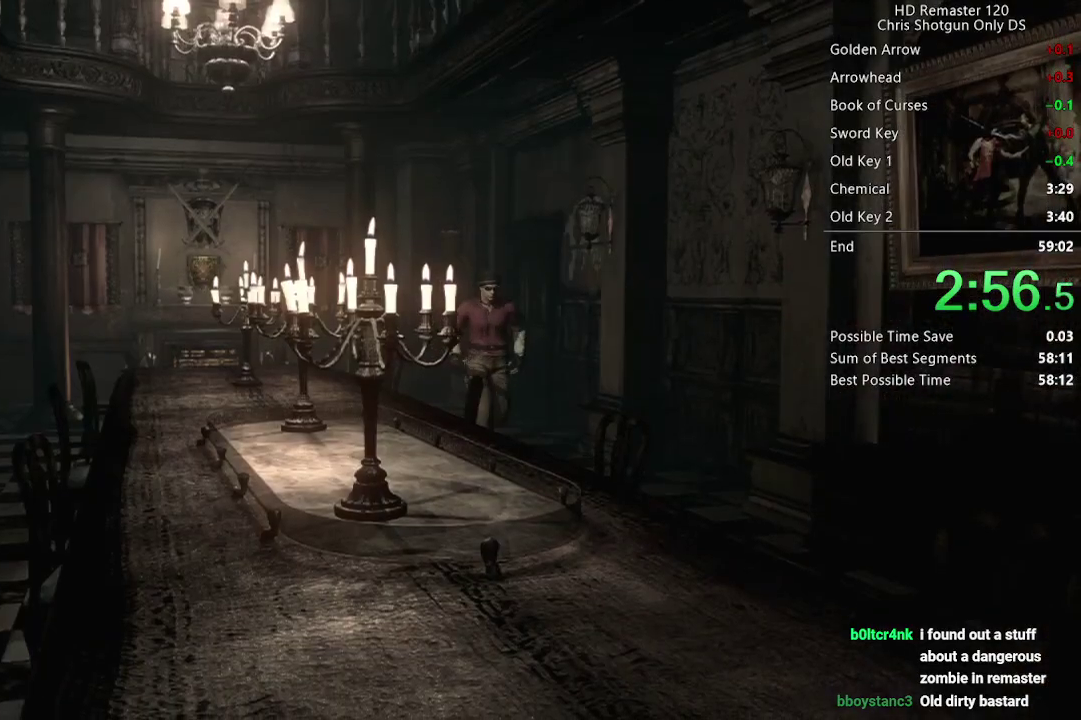
{"buttons": ["DPAD_UP"], "left_stick": "center", "right_stick": "up", "events": []}
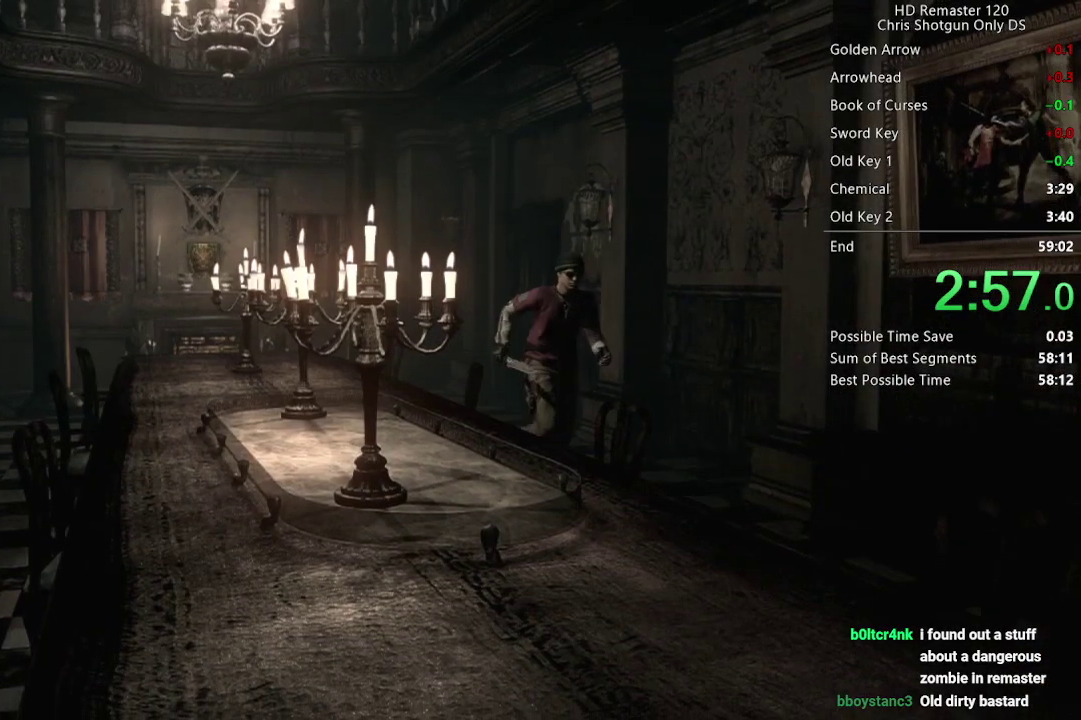
{"buttons": ["DPAD_UP"], "left_stick": "center", "right_stick": "up", "events": []}
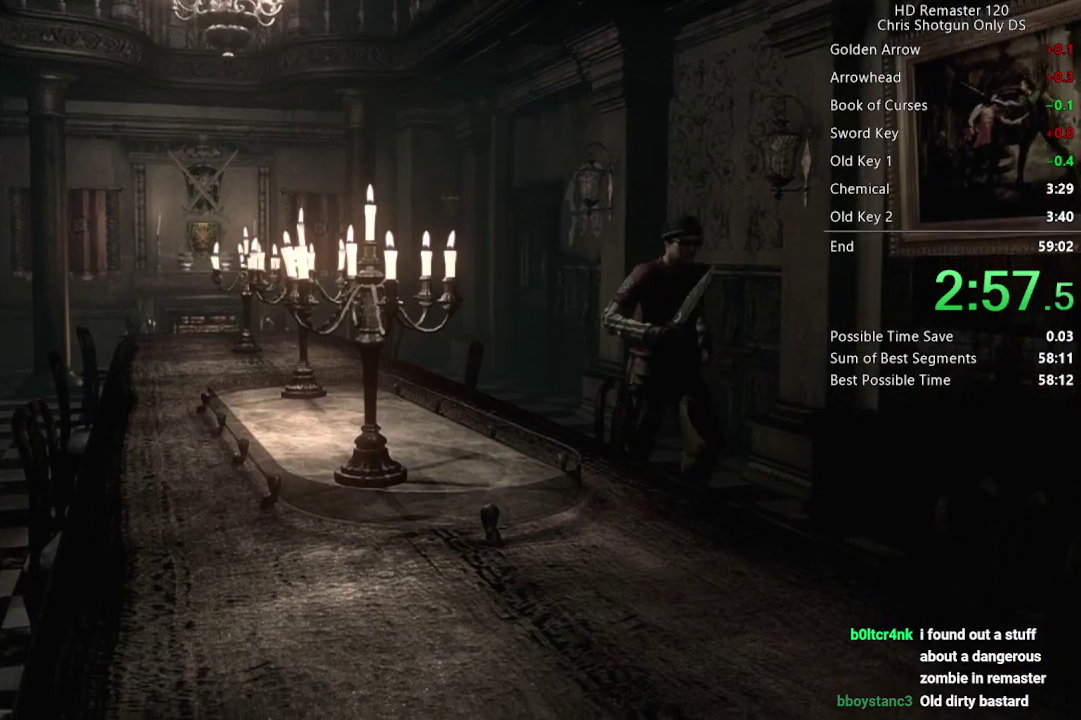
{"buttons": ["DPAD_UP"], "left_stick": "center", "right_stick": "up", "events": []}
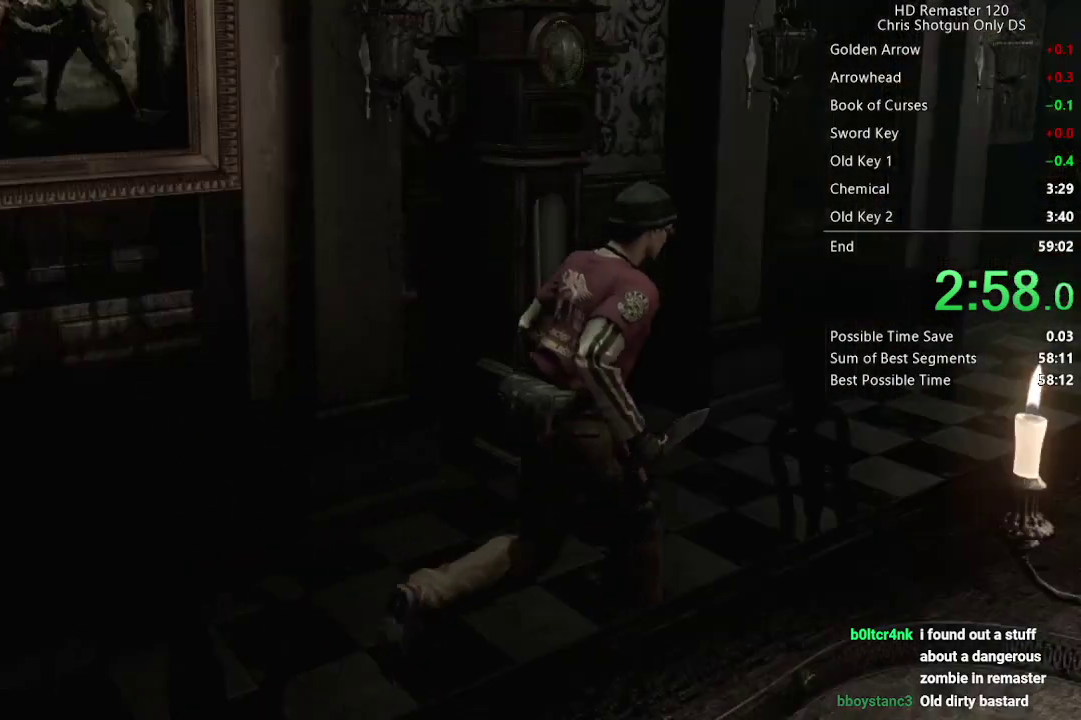
{"buttons": ["DPAD_UP"], "left_stick": "center", "right_stick": "up", "events": []}
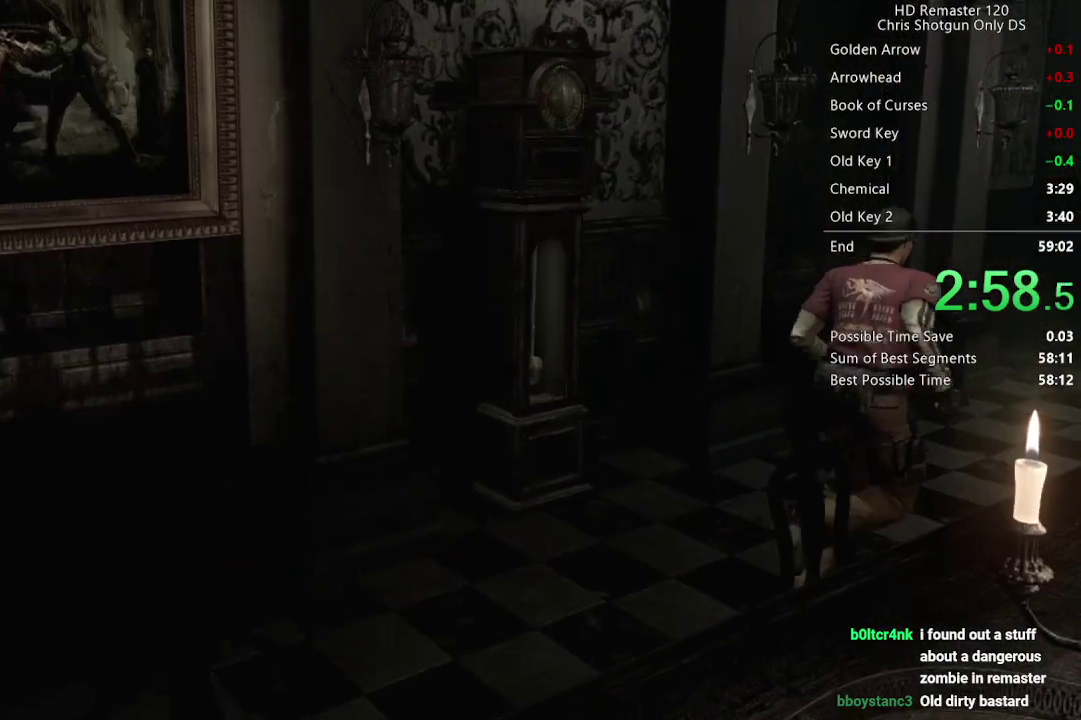
{"buttons": ["DPAD_UP"], "left_stick": "center", "right_stick": "up", "events": []}
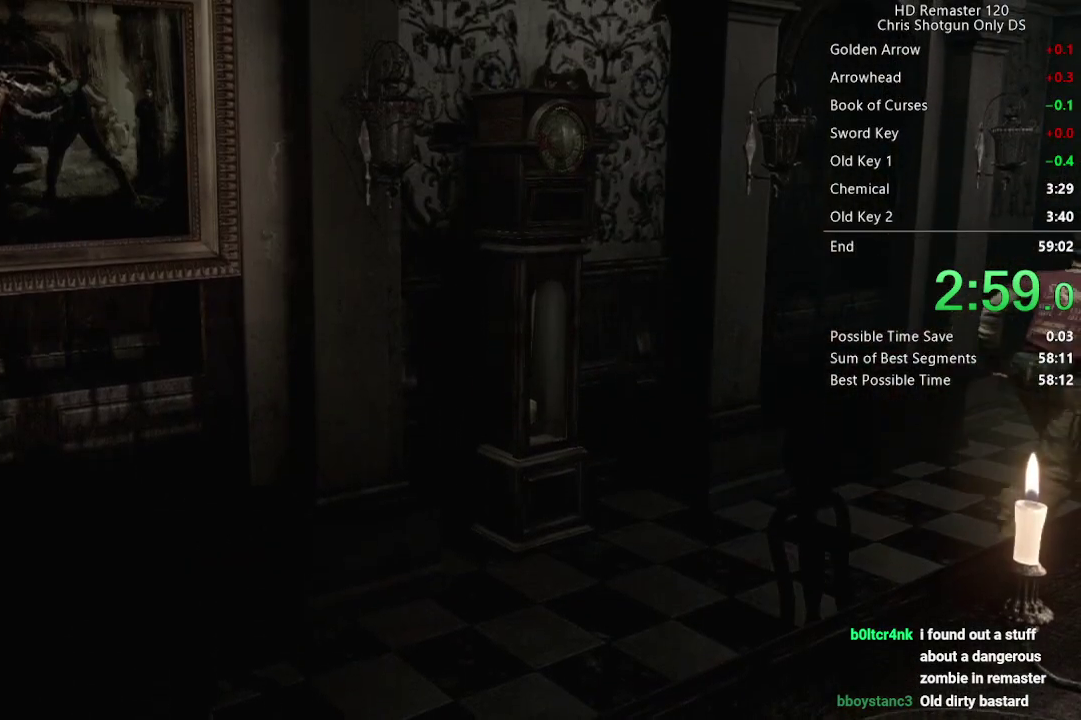
{"buttons": ["DPAD_UP", "DPAD_RIGHT"], "left_stick": "center", "right_stick": "up", "events": [[467, "DPAD_RIGHT", "down"]]}
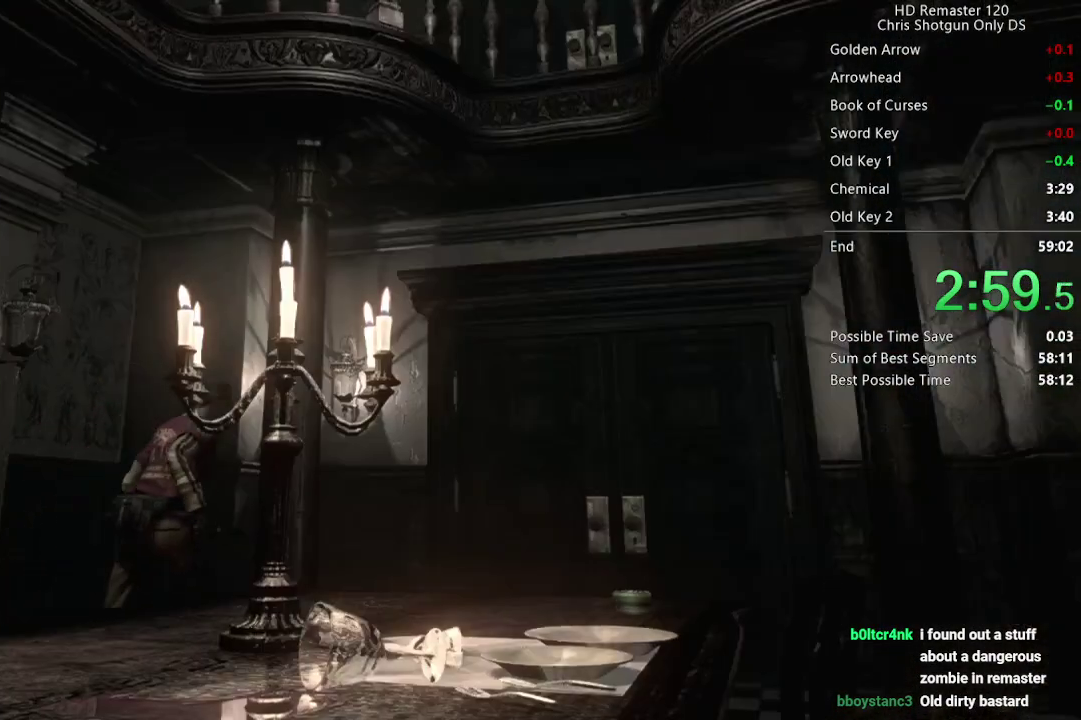
{"buttons": ["DPAD_UP"], "left_stick": "center", "right_stick": "up", "events": [[33, "DPAD_RIGHT", "up"]]}